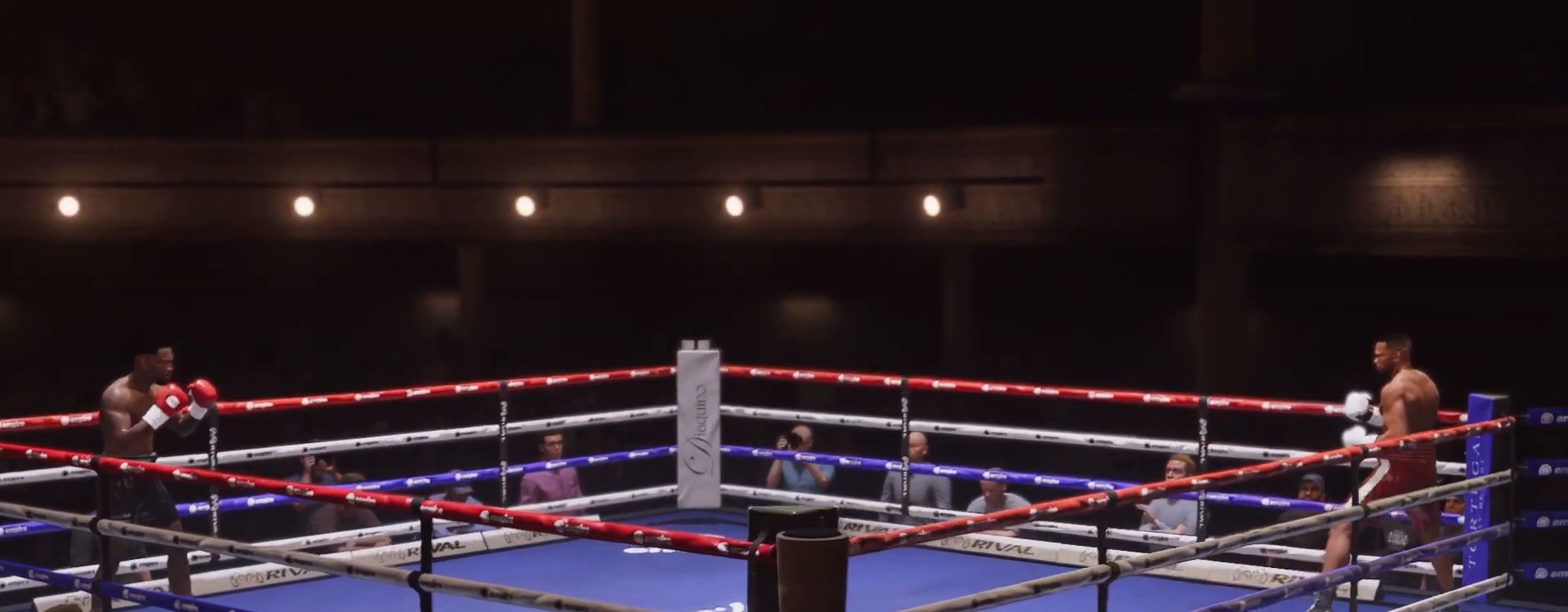
Gameplay with a controller (Xbox layout); each line is a JSON object with the inputs held at the frame after it. "events" lists button and stick changes between this image and that frame as [ms after this image, input, new state], when the widget could be followed in between. Not read: L3 R3.
{"buttons": ["DPAD_UP"], "left_stick": "center", "right_stick": "center", "events": [[83, "left_stick", "center"], [433, "DPAD_UP", "down"]]}
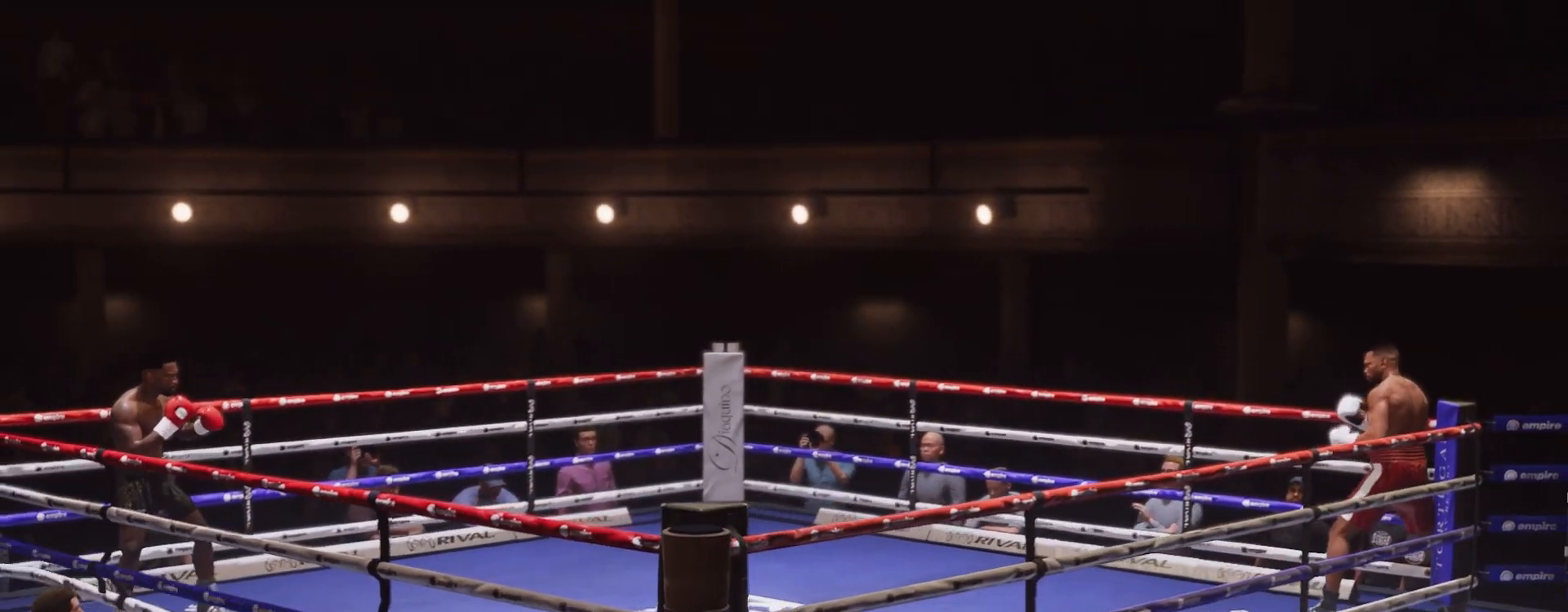
{"buttons": [], "left_stick": "center", "right_stick": "center", "events": [[67, "DPAD_UP", "up"]]}
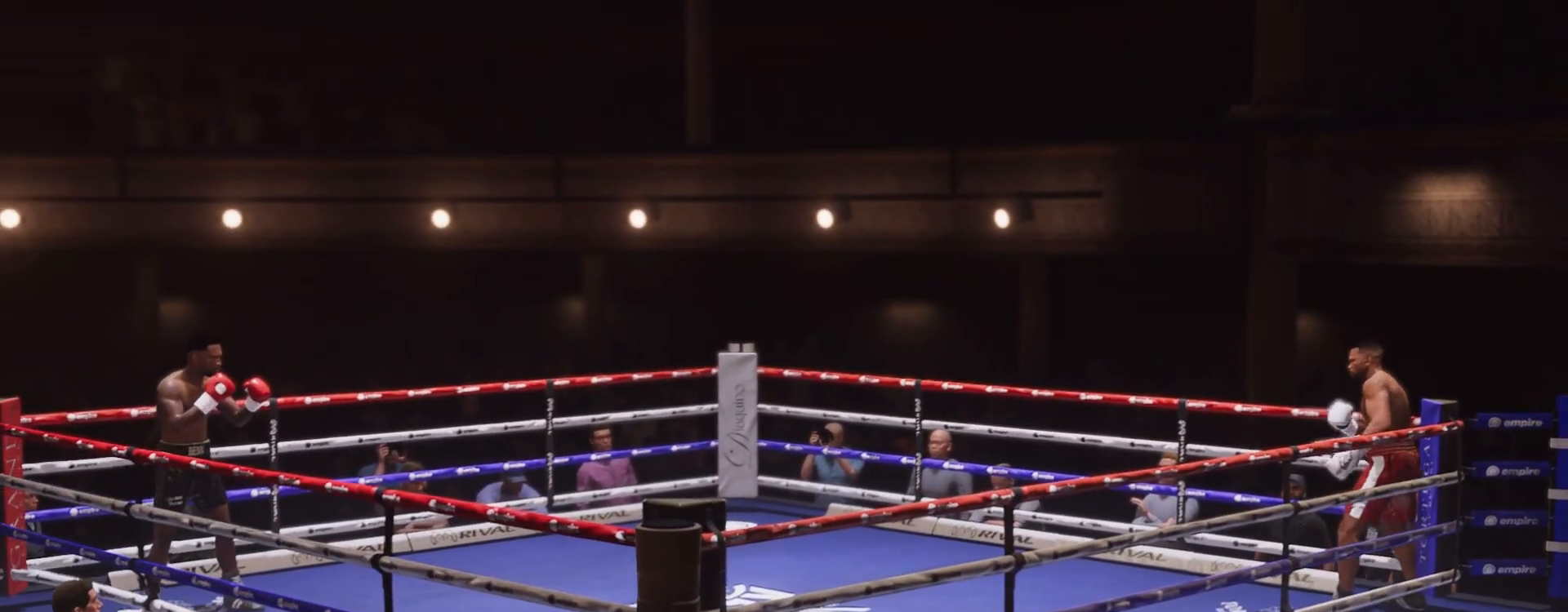
{"buttons": [], "left_stick": "center", "right_stick": "center", "events": []}
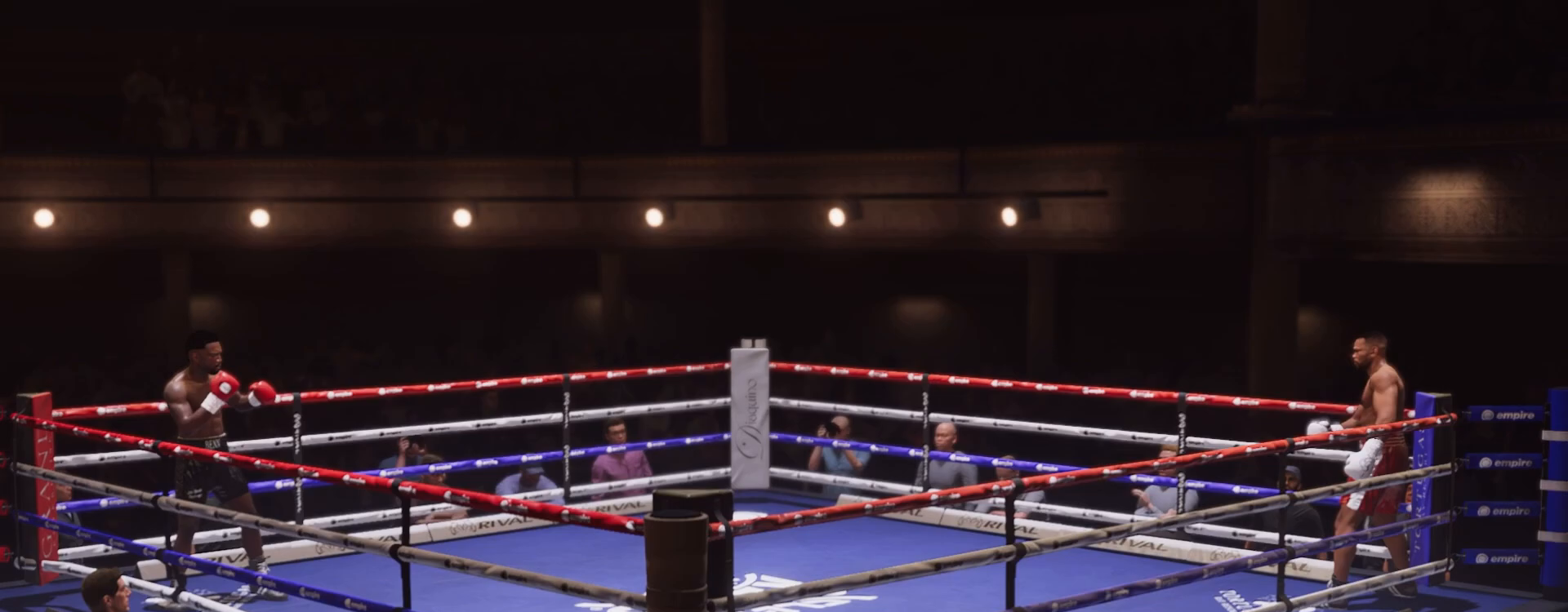
{"buttons": [], "left_stick": "center", "right_stick": "center", "events": []}
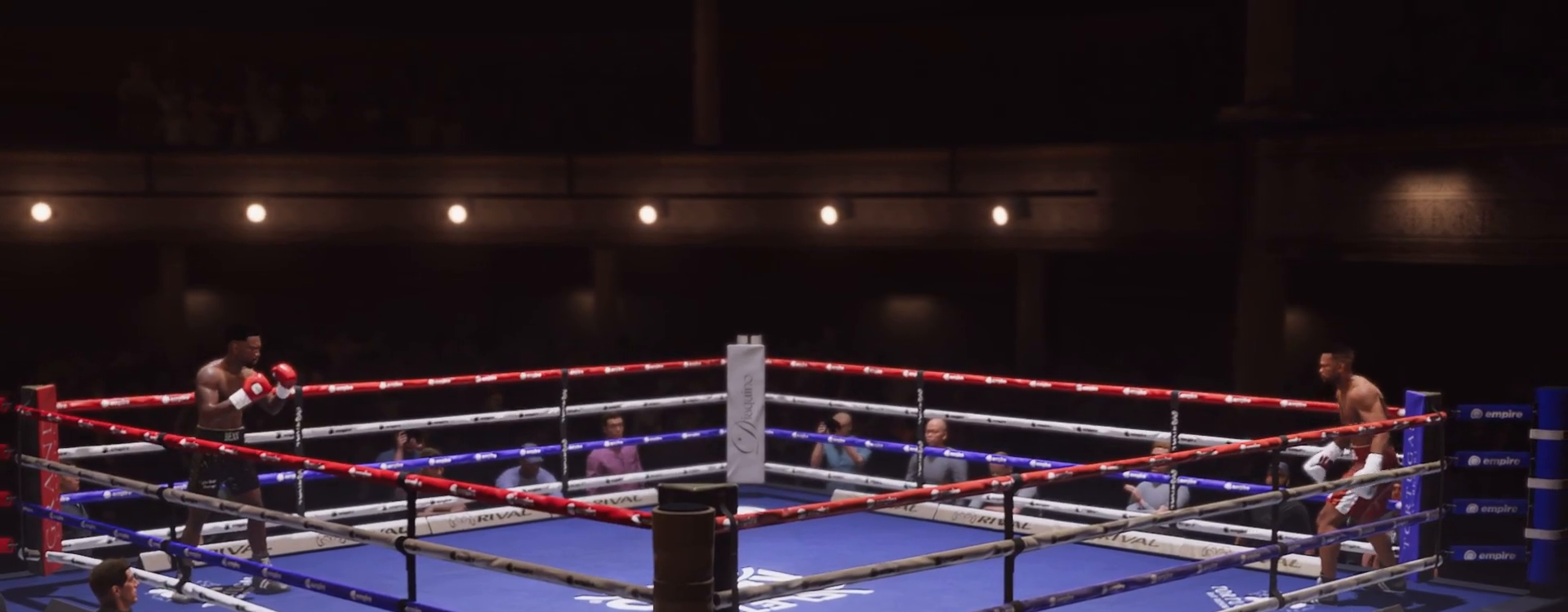
{"buttons": [], "left_stick": "left", "right_stick": "center", "events": [[350, "left_stick", "left"]]}
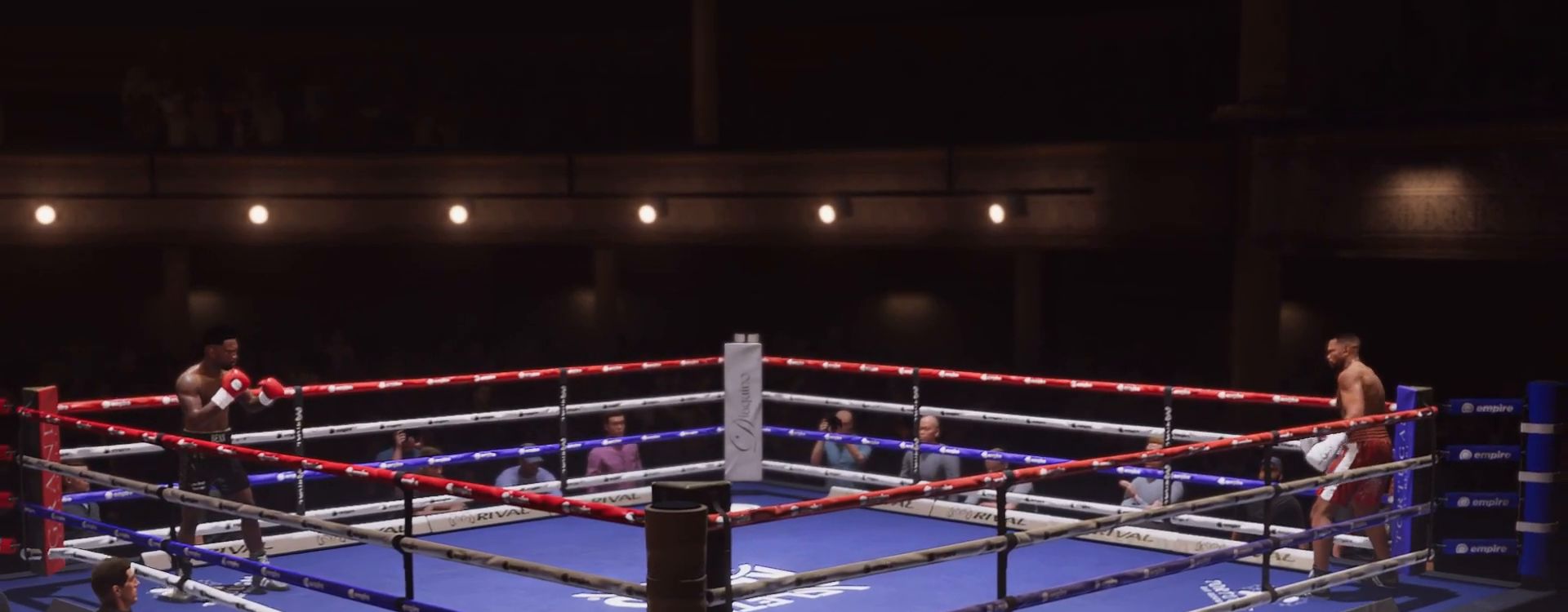
{"buttons": [], "left_stick": "left", "right_stick": "center", "events": []}
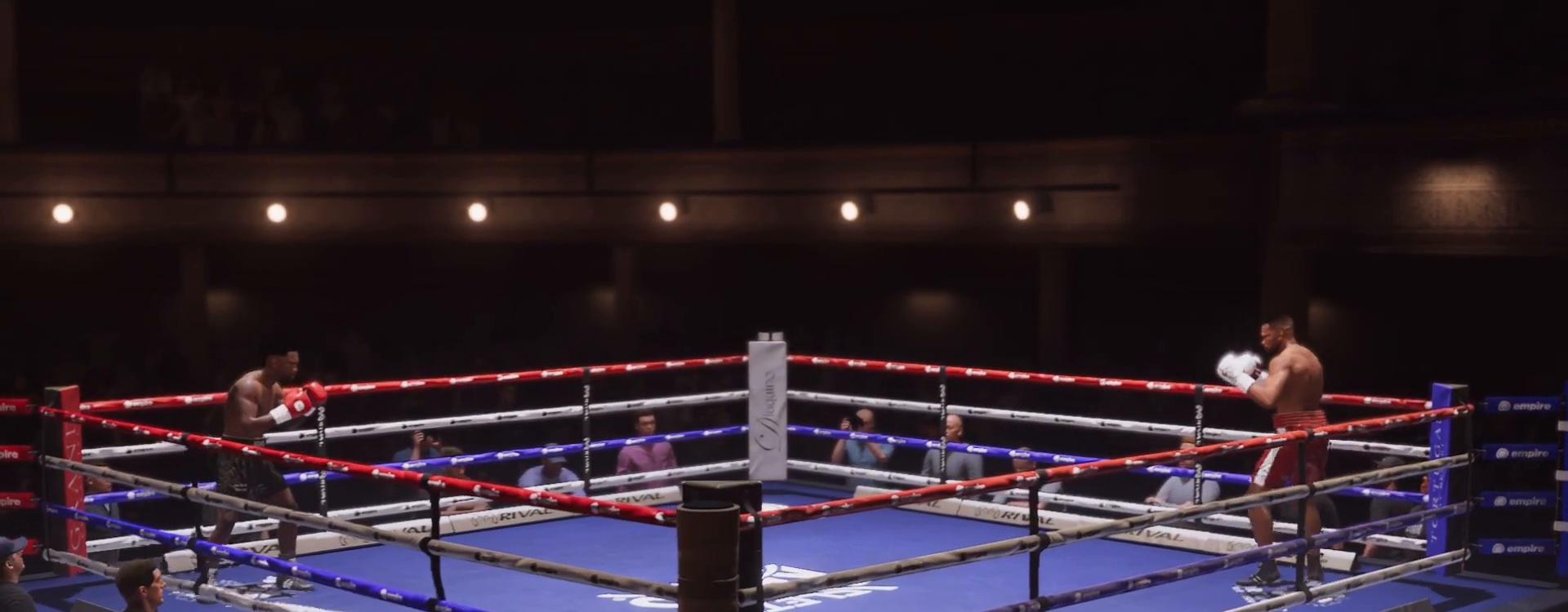
{"buttons": ["DPAD_UP"], "left_stick": "left", "right_stick": "center", "events": [[500, "DPAD_UP", "down"]]}
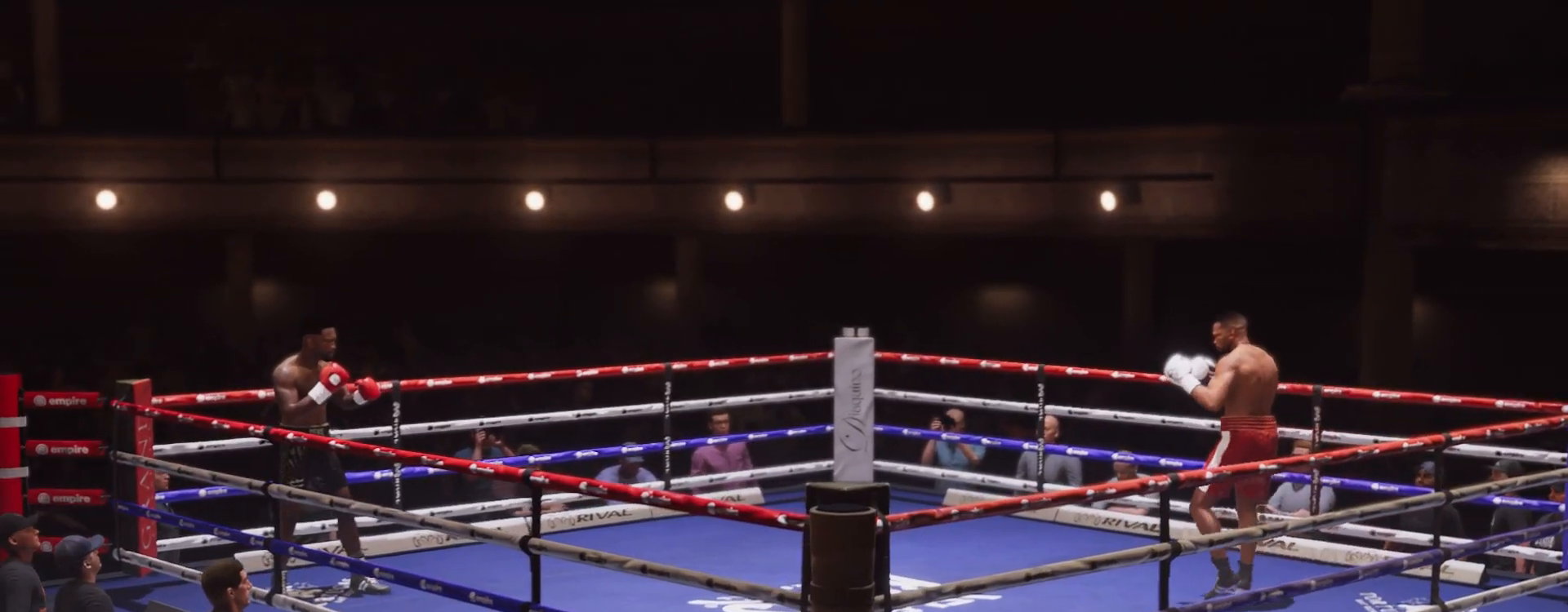
{"buttons": [], "left_stick": "left", "right_stick": "center", "events": [[133, "DPAD_UP", "up"]]}
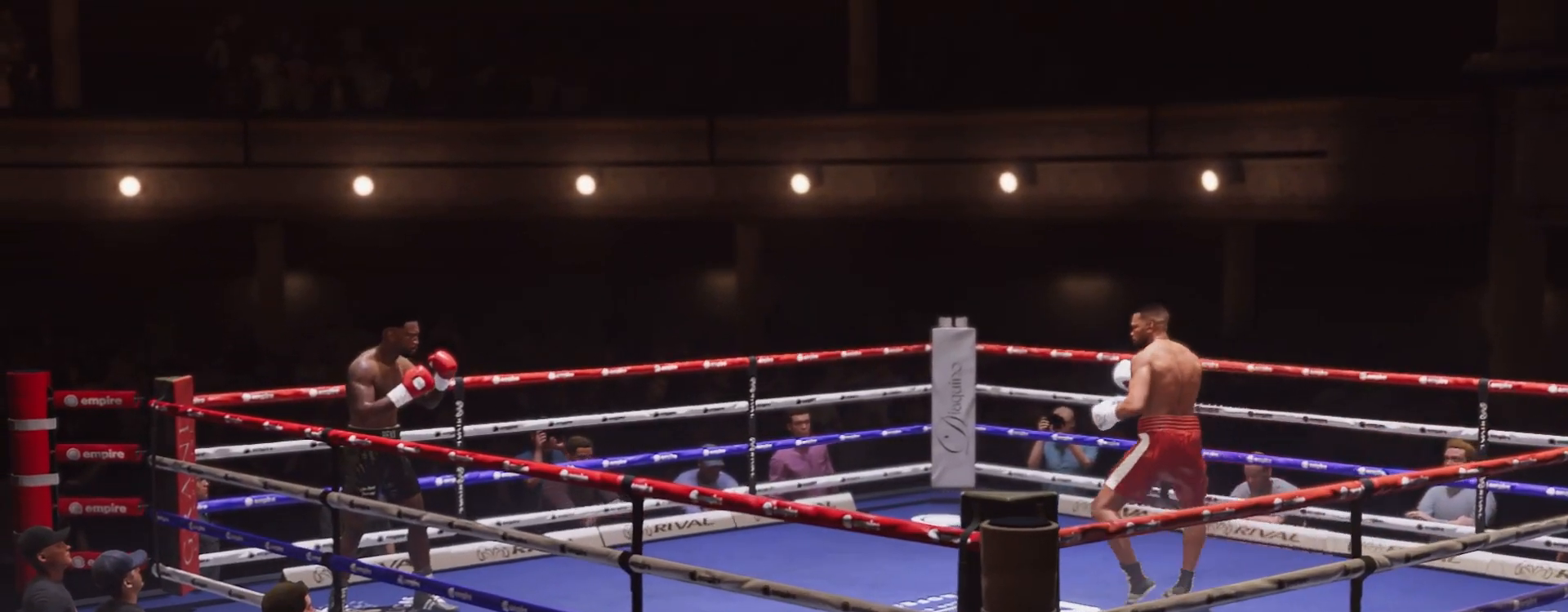
{"buttons": [], "left_stick": "left", "right_stick": "center", "events": []}
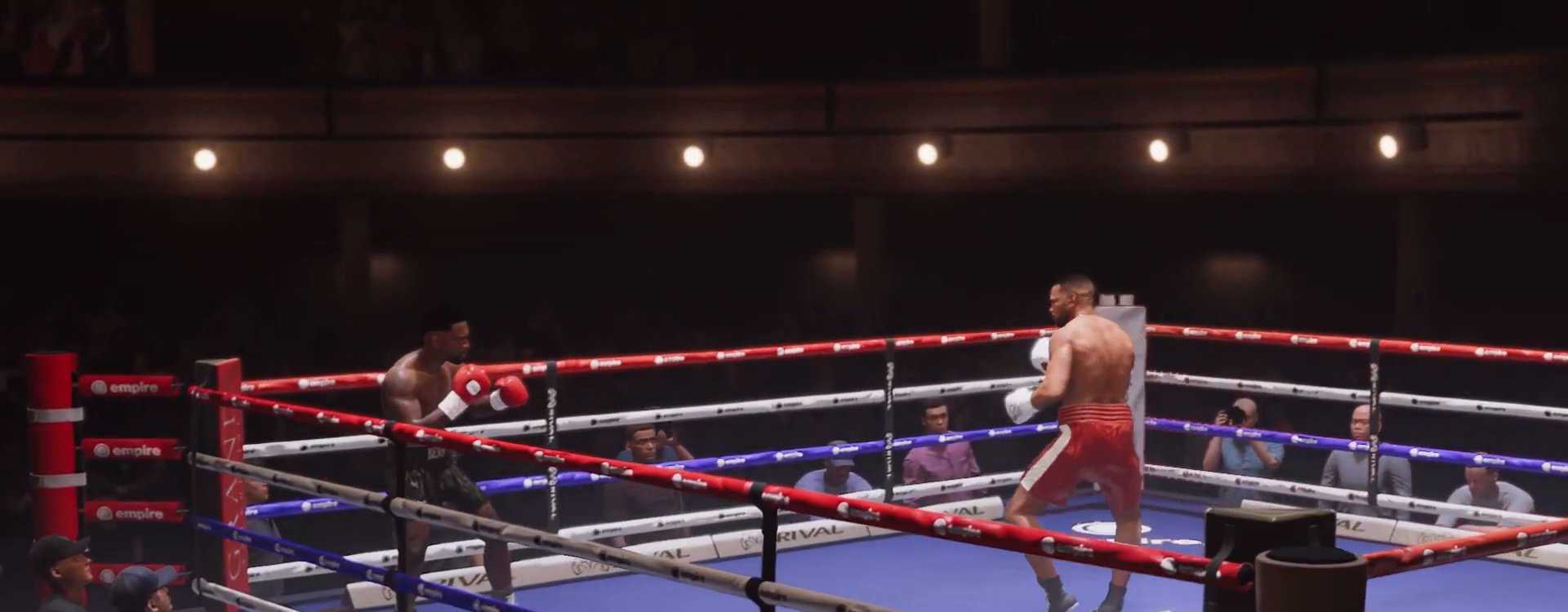
{"buttons": [], "left_stick": "right", "right_stick": "center", "events": [[217, "left_stick", "center"], [300, "left_stick", "right"]]}
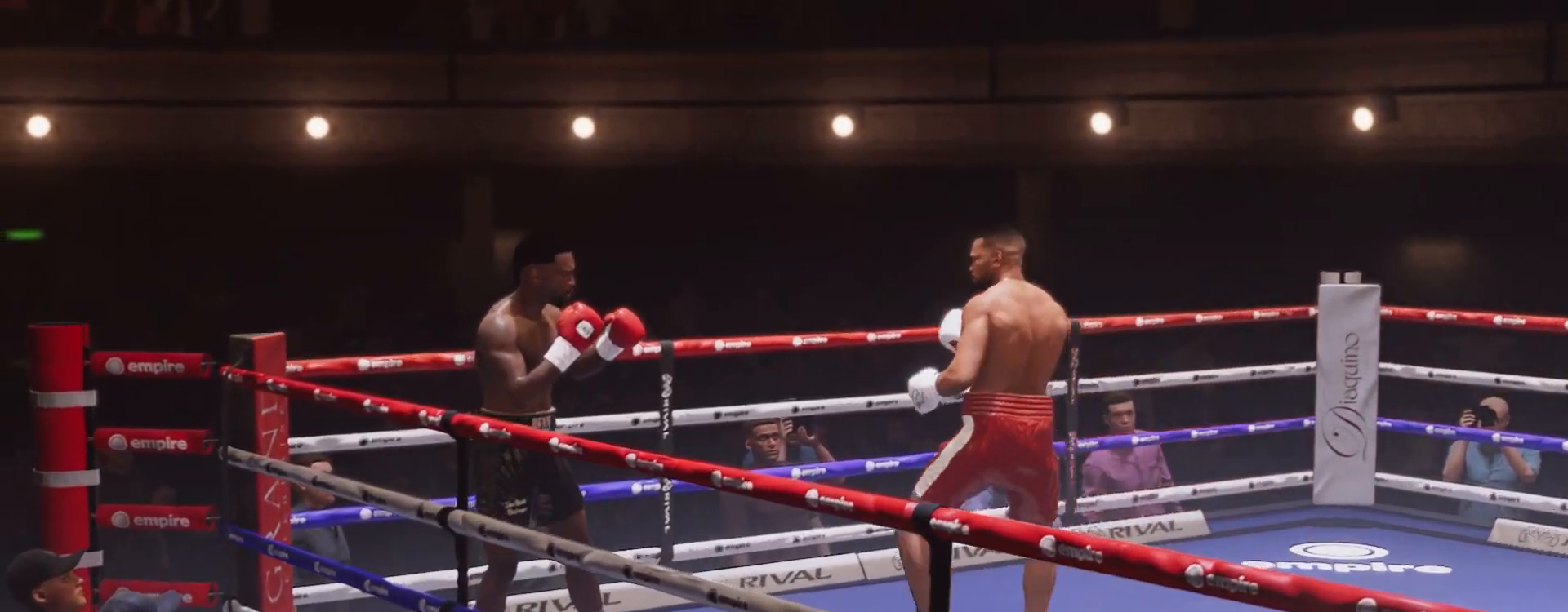
{"buttons": [], "left_stick": "right", "right_stick": "center", "events": []}
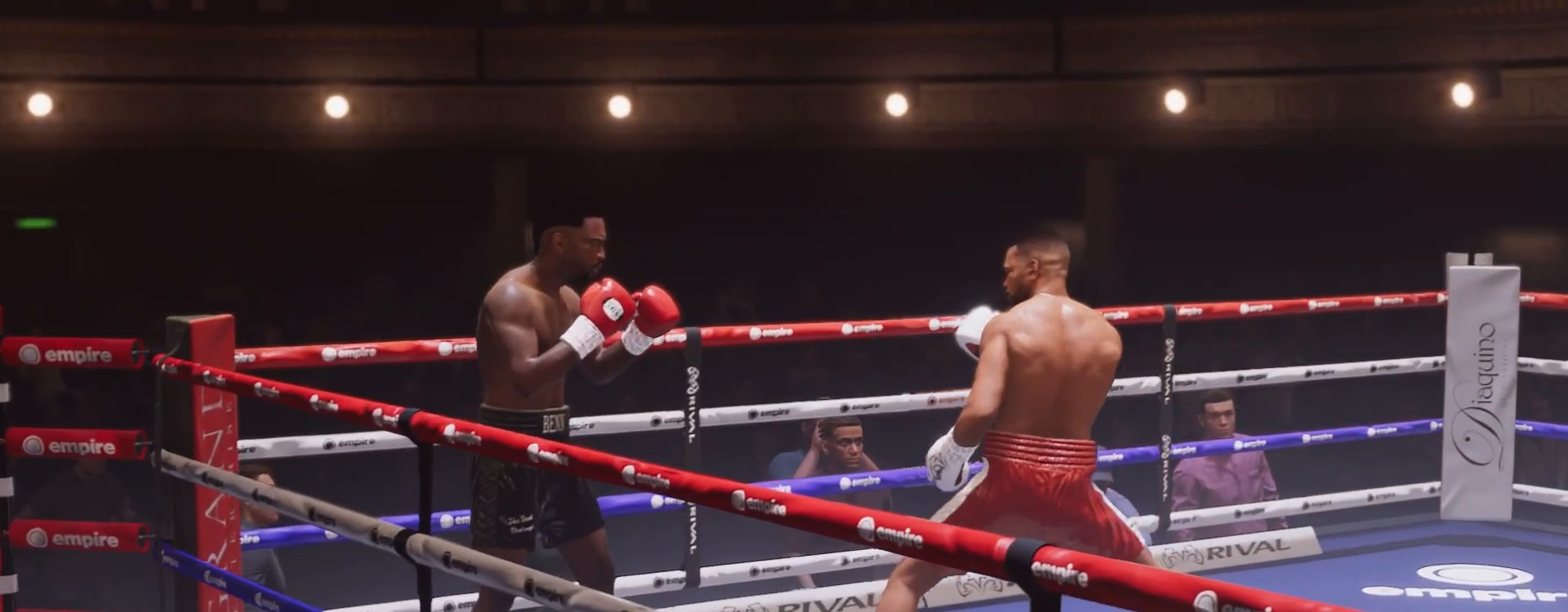
{"buttons": [], "left_stick": "right", "right_stick": "center", "events": []}
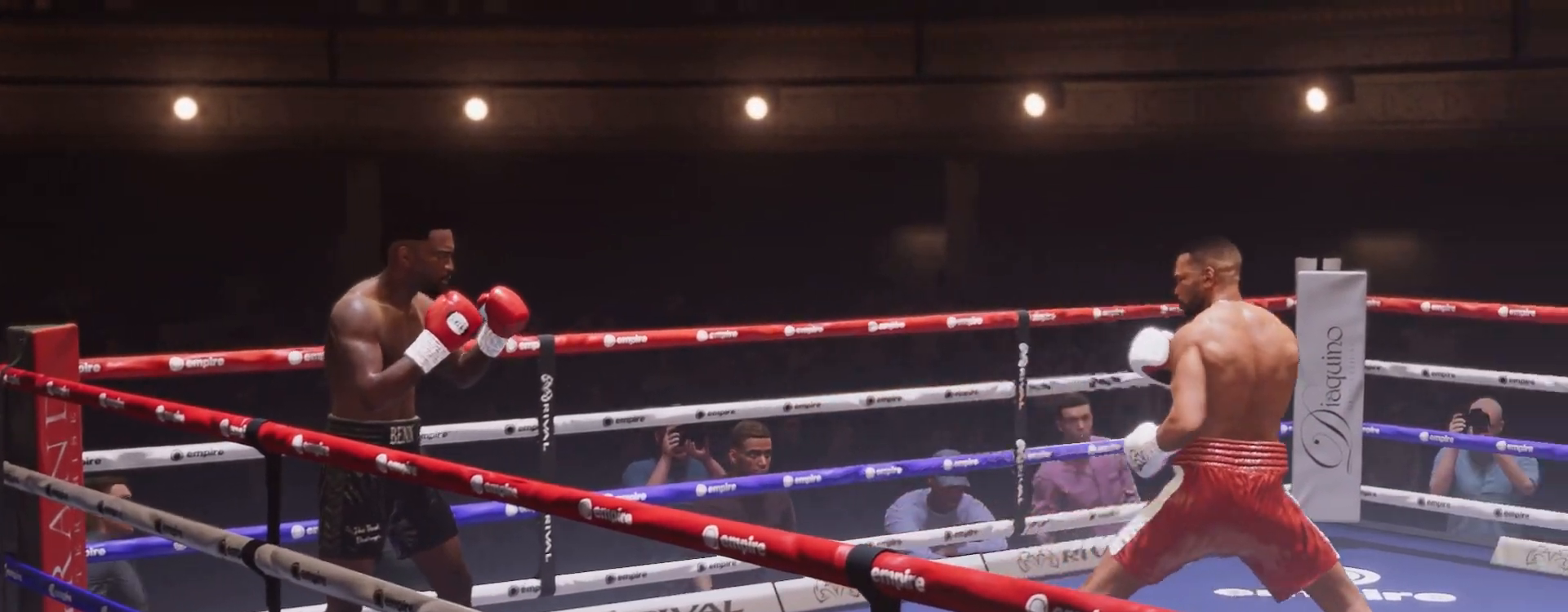
{"buttons": [], "left_stick": "right", "right_stick": "center", "events": [[83, "left_stick", "down-right"], [350, "left_stick", "right"]]}
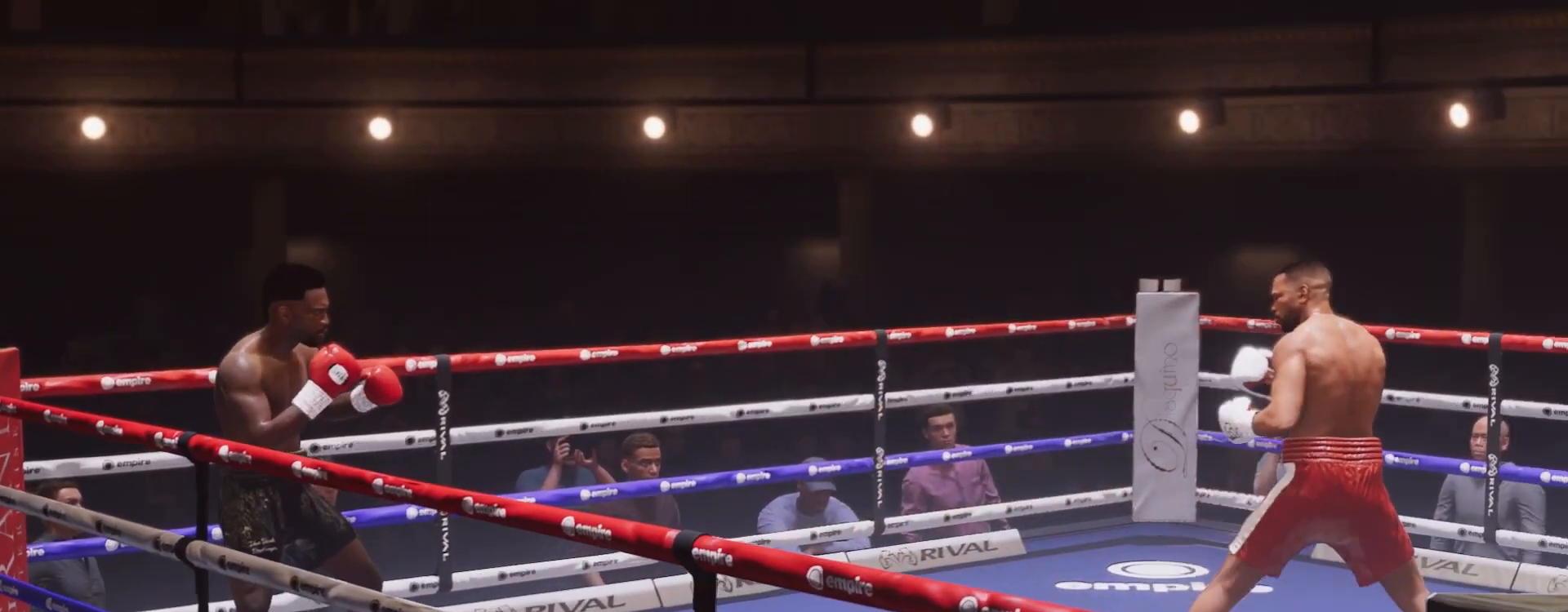
{"buttons": [], "left_stick": "right", "right_stick": "center", "events": []}
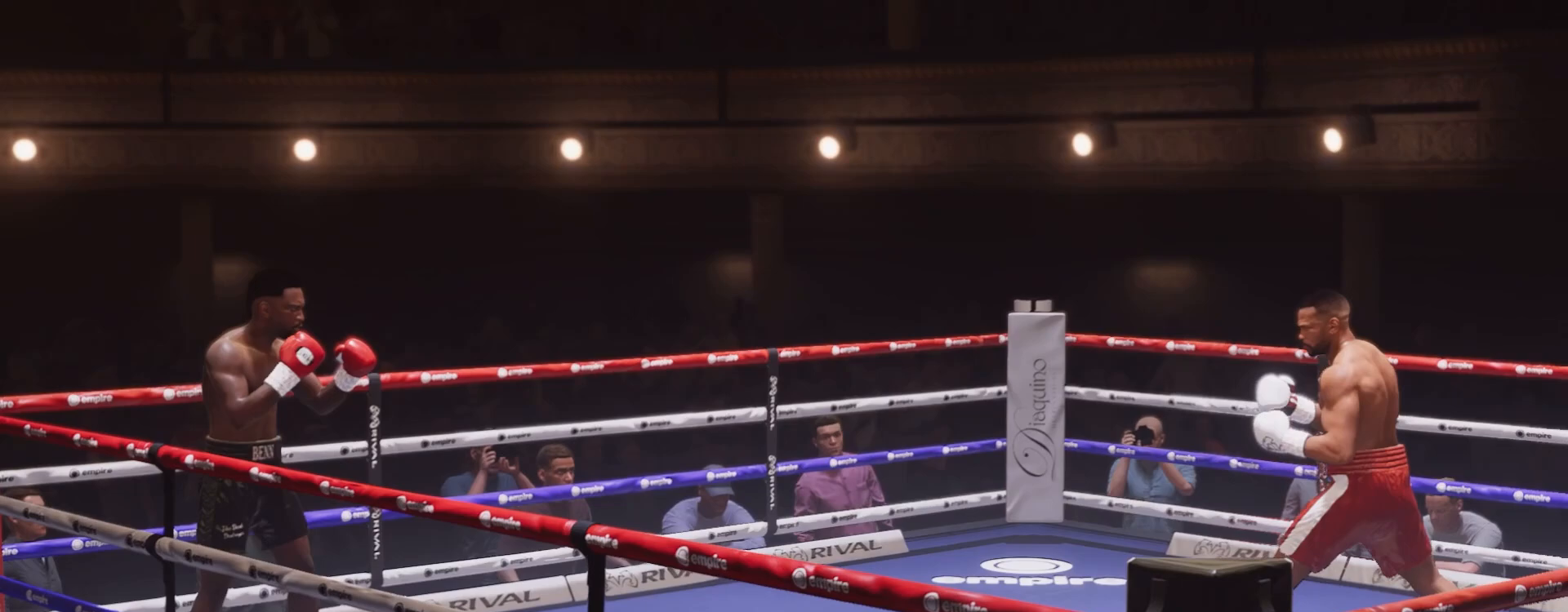
{"buttons": [], "left_stick": "right", "right_stick": "center", "events": []}
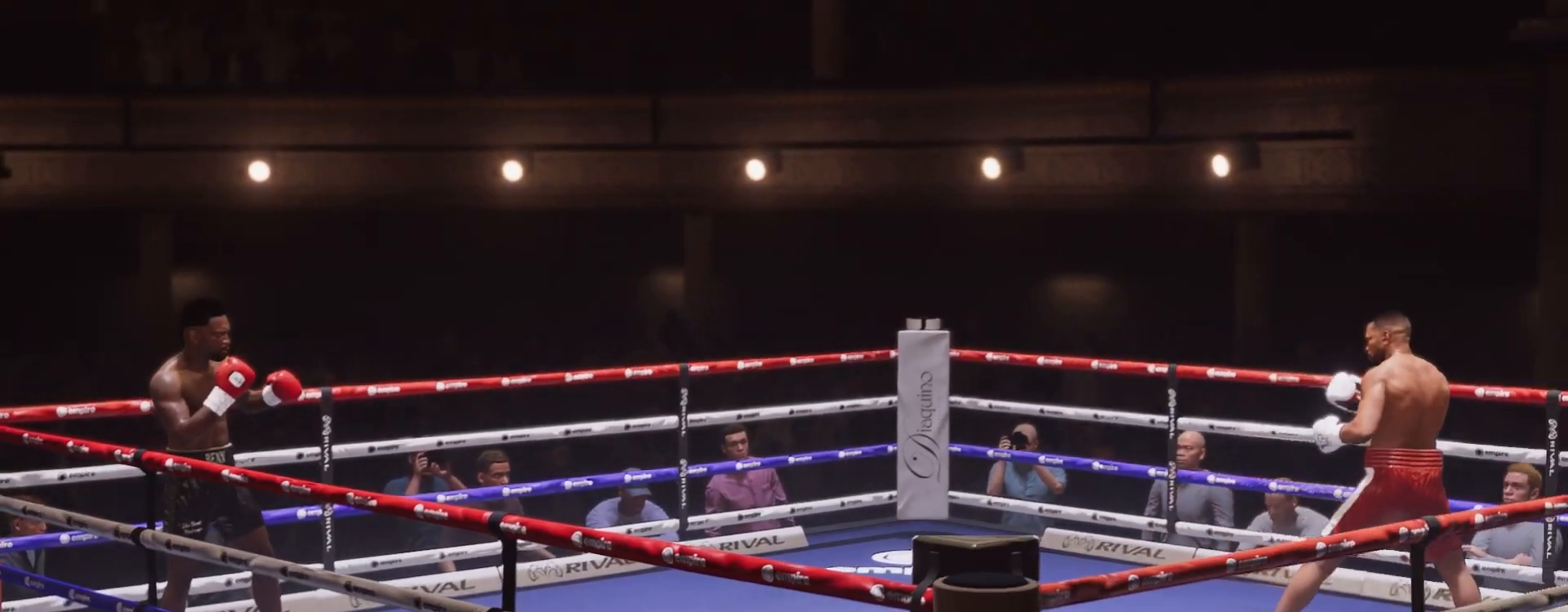
{"buttons": [], "left_stick": "right", "right_stick": "center", "events": [[183, "DPAD_UP", "down"], [333, "DPAD_UP", "up"]]}
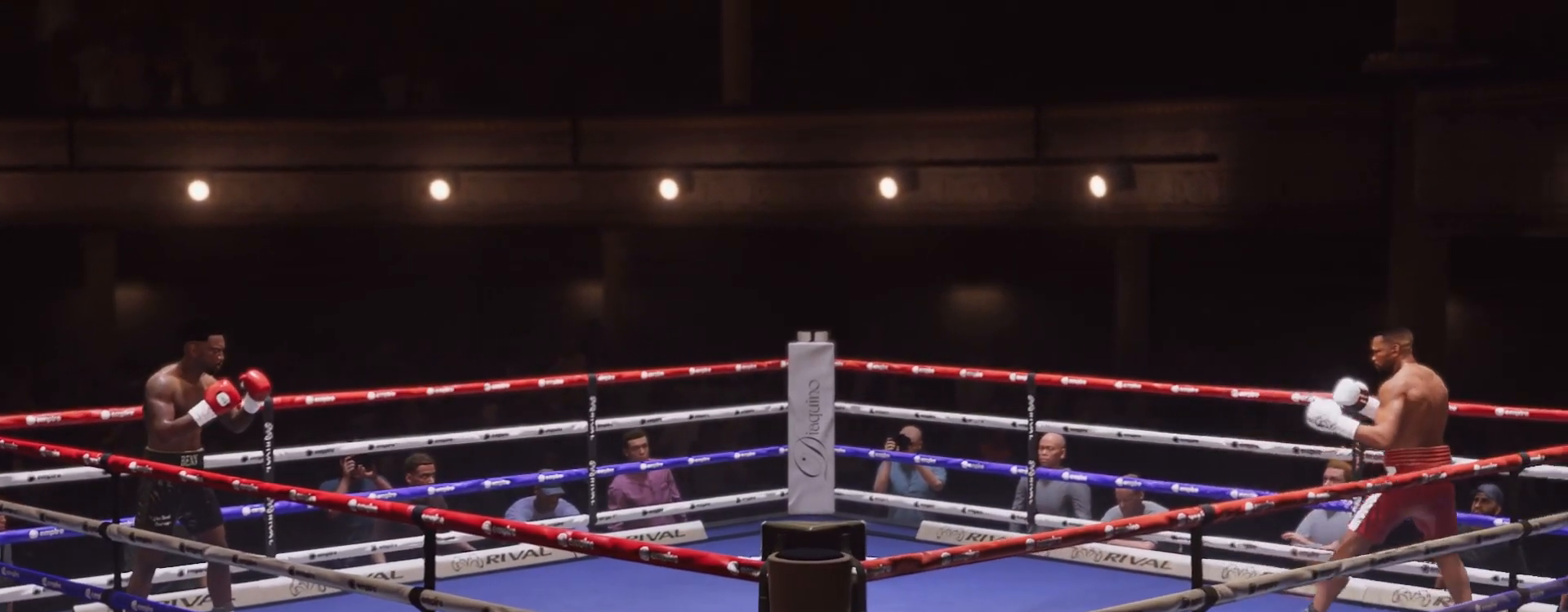
{"buttons": [], "left_stick": "center", "right_stick": "center", "events": [[450, "left_stick", "center"]]}
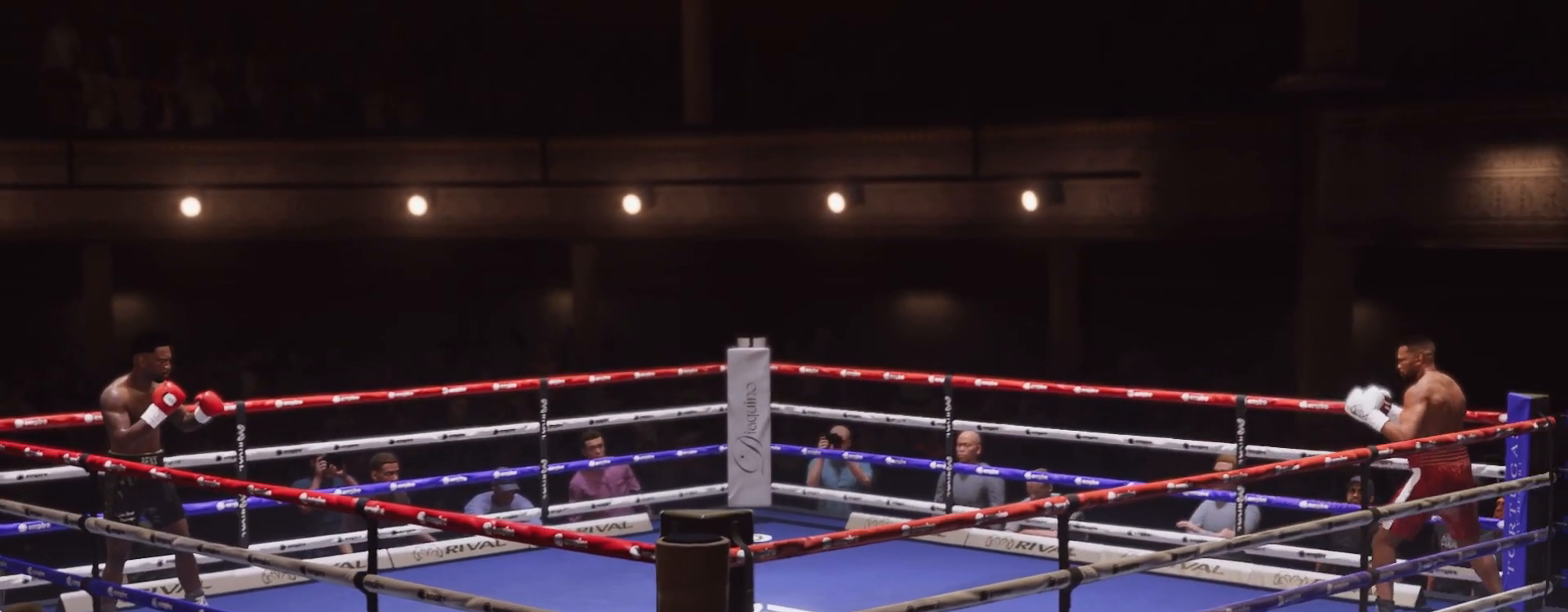
{"buttons": [], "left_stick": "center", "right_stick": "center", "events": []}
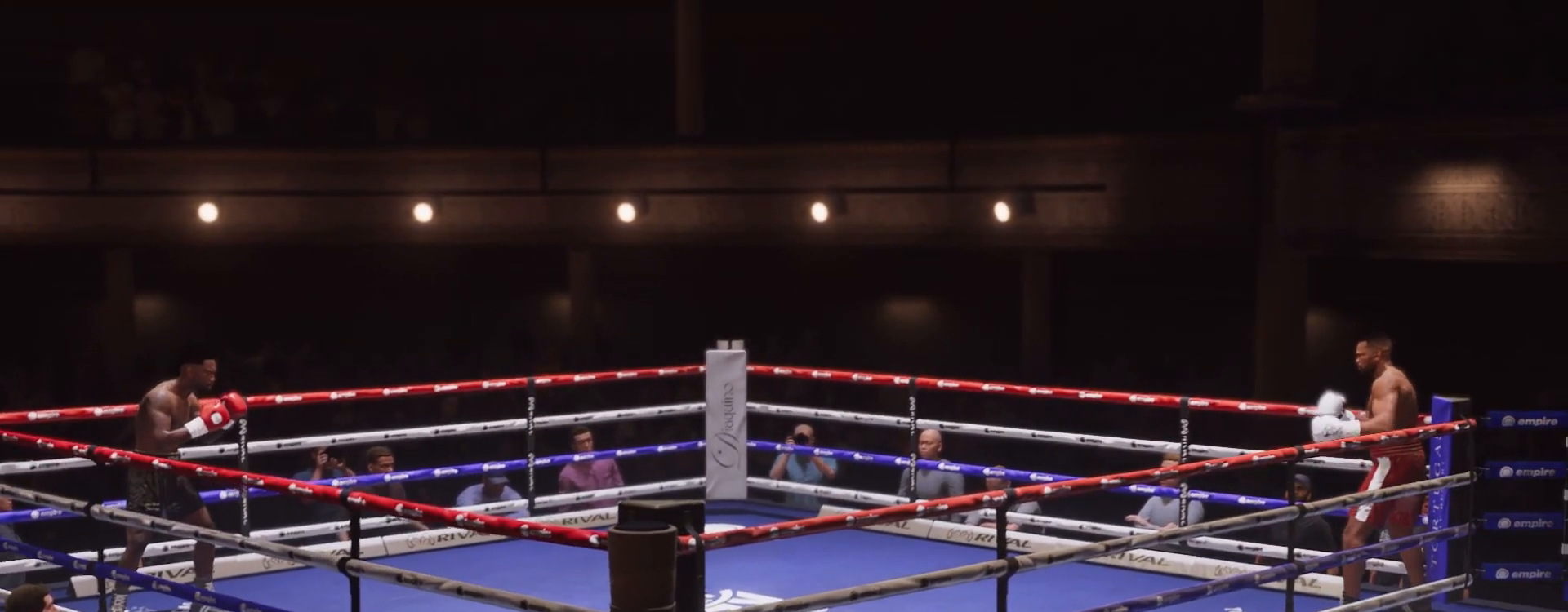
{"buttons": [], "left_stick": "center", "right_stick": "center", "events": []}
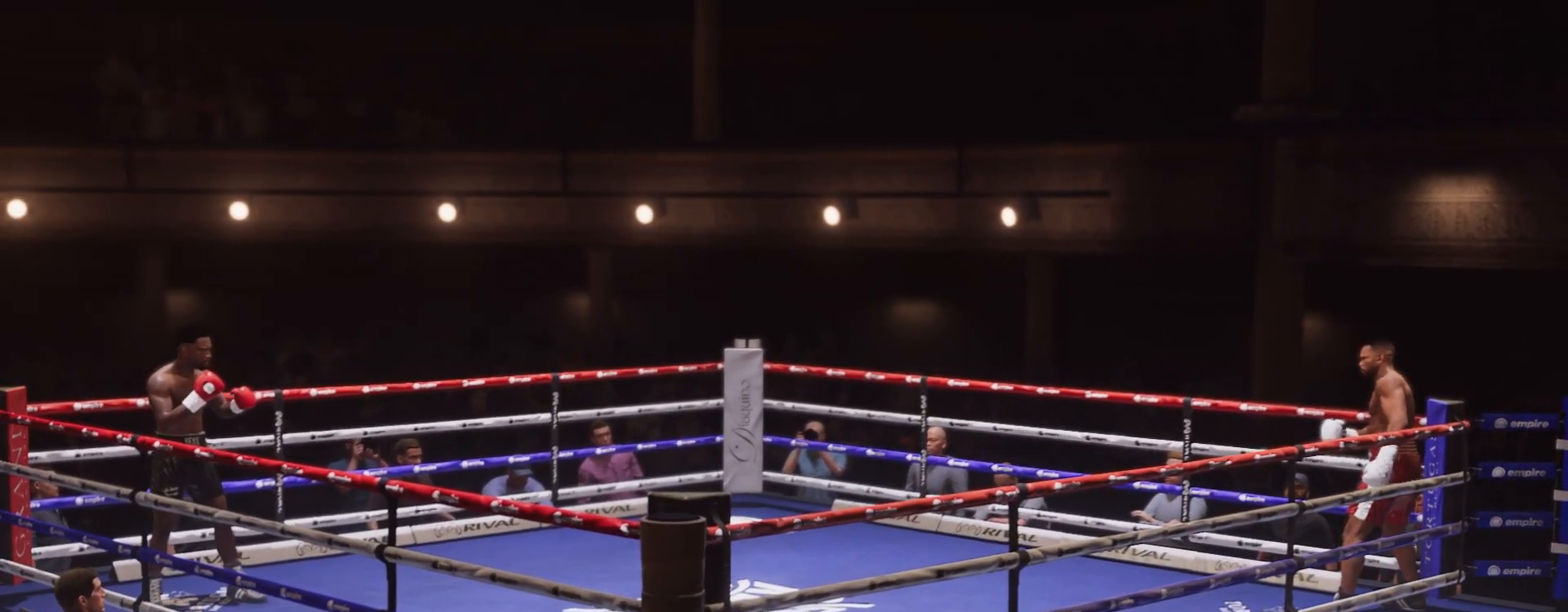
{"buttons": [], "left_stick": "left", "right_stick": "center", "events": [[467, "left_stick", "left"]]}
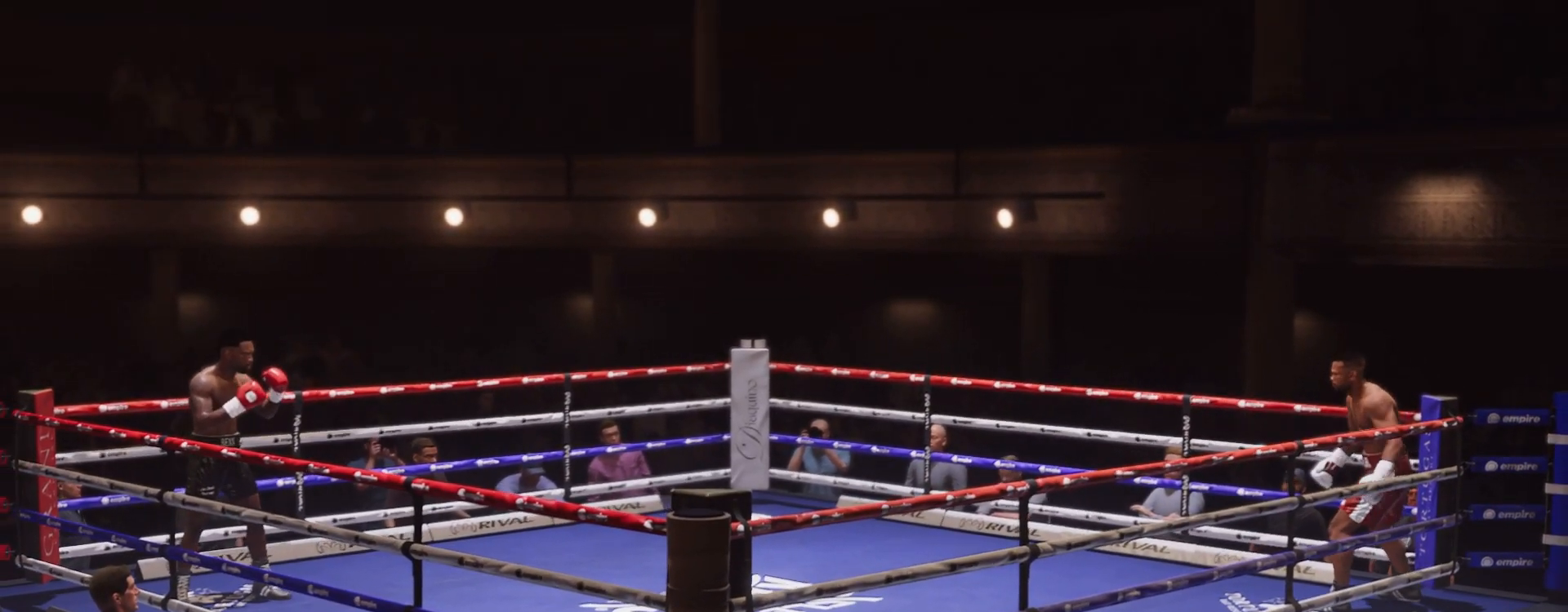
{"buttons": [], "left_stick": "left", "right_stick": "center", "events": []}
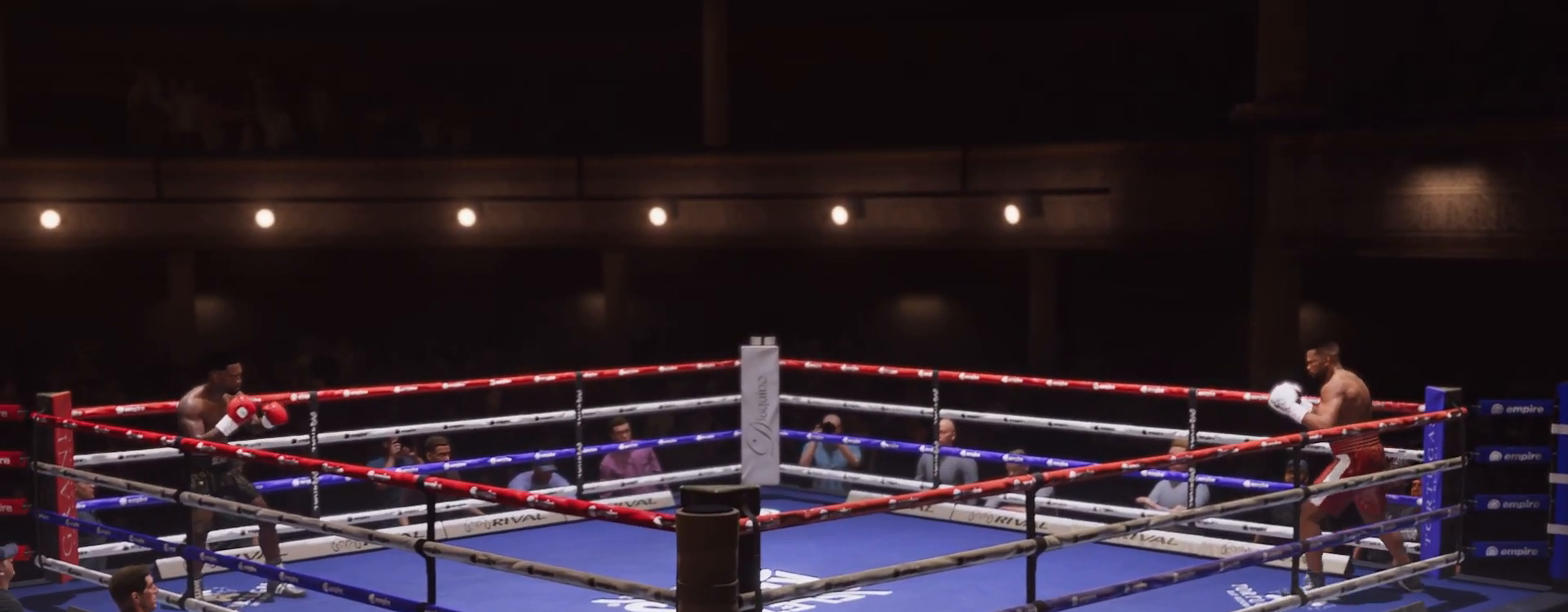
{"buttons": [], "left_stick": "left", "right_stick": "center", "events": []}
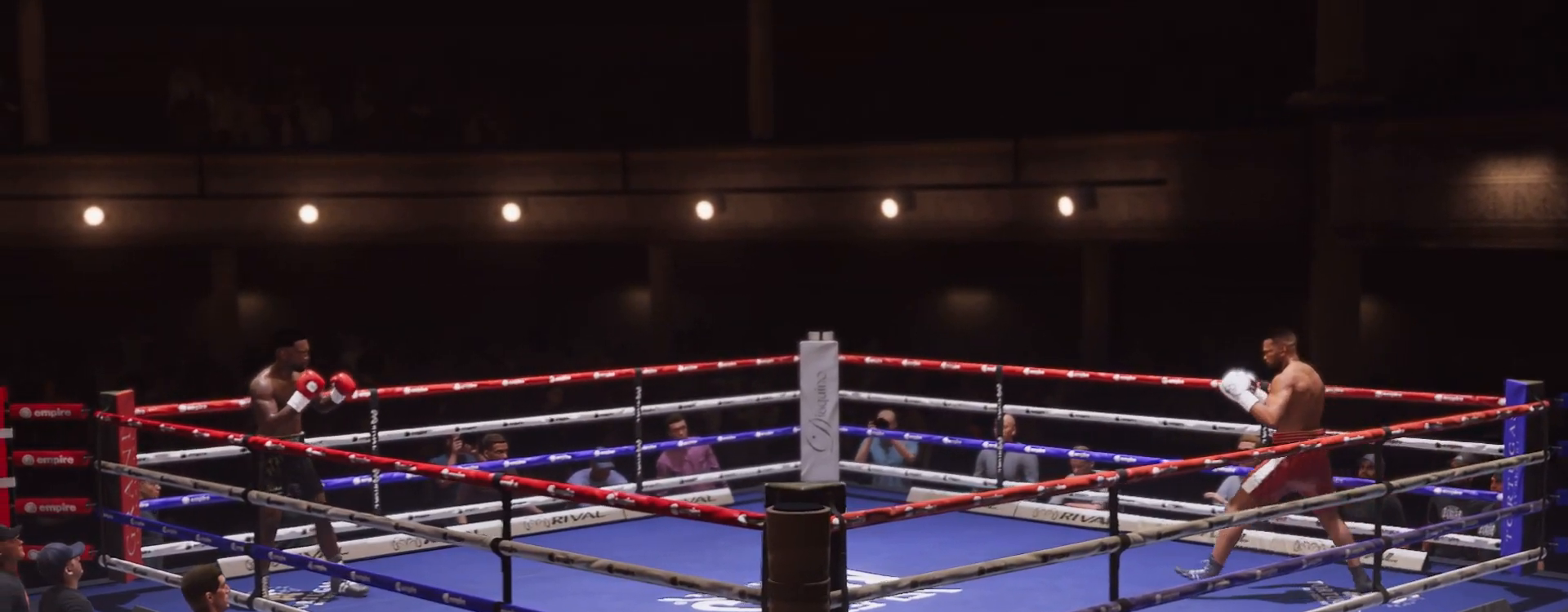
{"buttons": [], "left_stick": "left", "right_stick": "center", "events": [[17, "DPAD_UP", "down"], [133, "DPAD_UP", "up"]]}
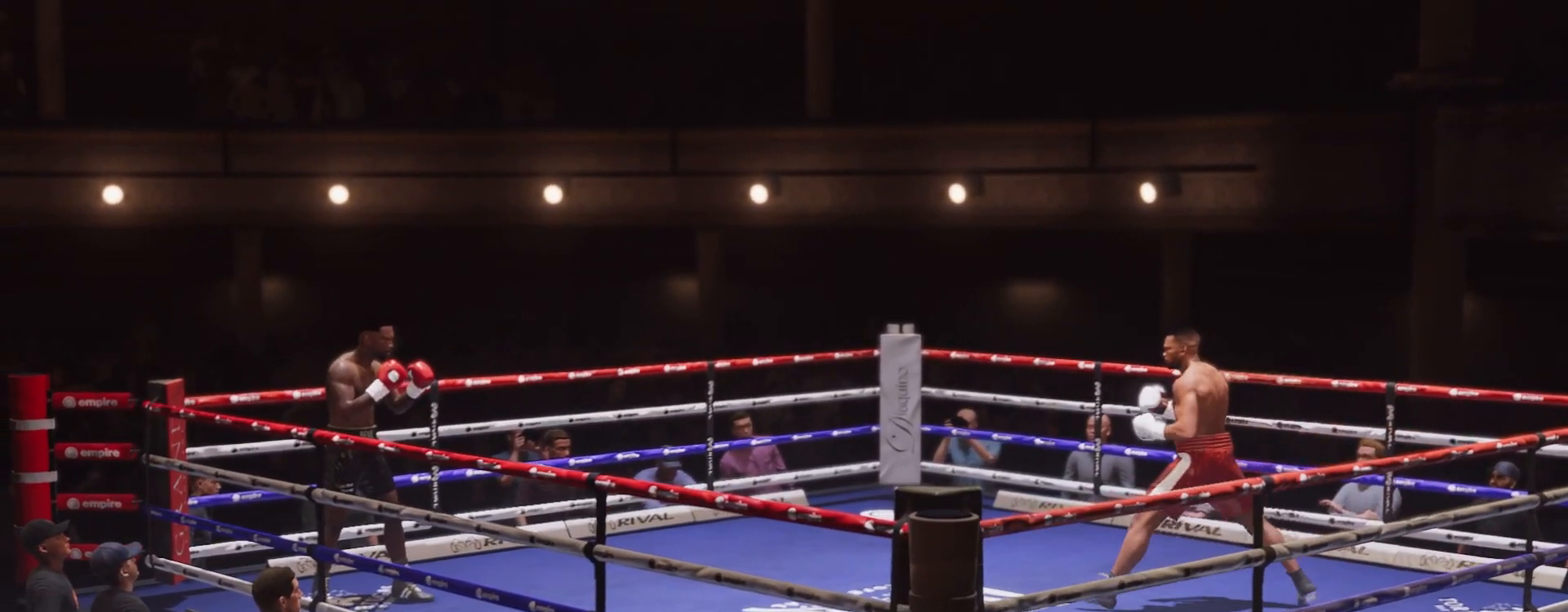
{"buttons": [], "left_stick": "left", "right_stick": "center", "events": []}
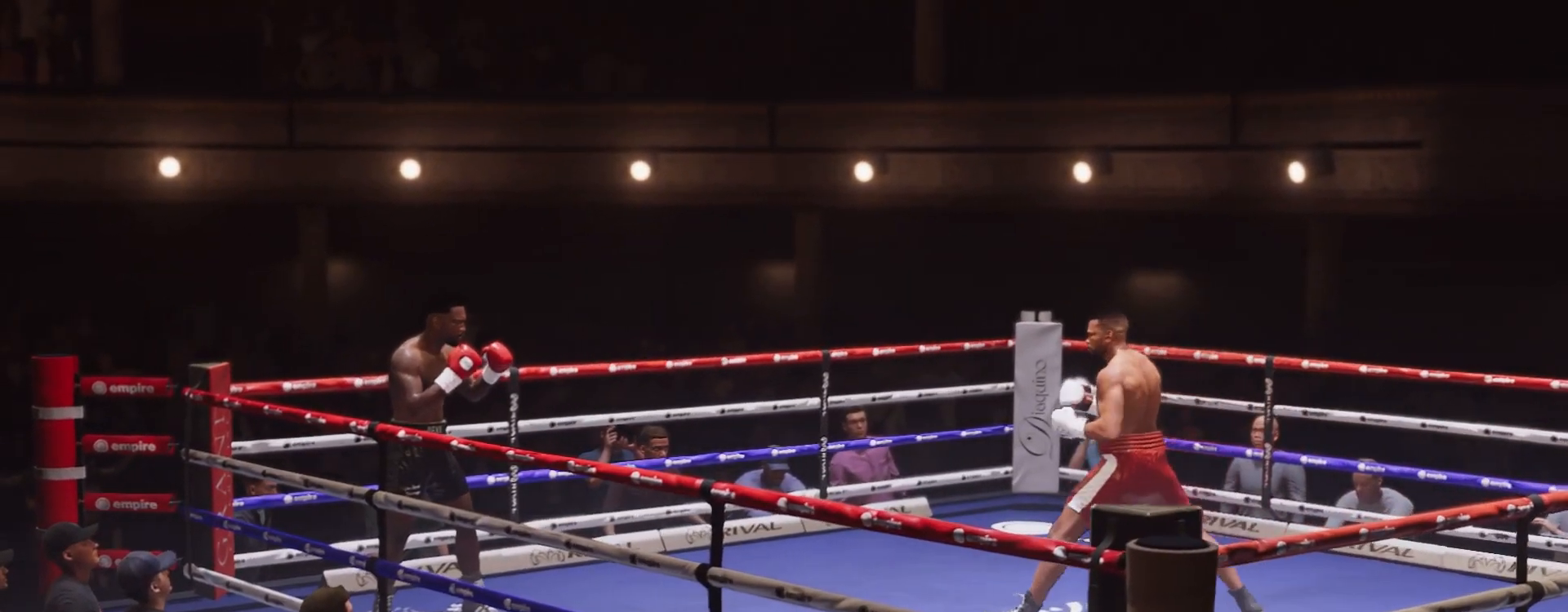
{"buttons": [], "left_stick": "center", "right_stick": "center", "events": [[200, "left_stick", "center"]]}